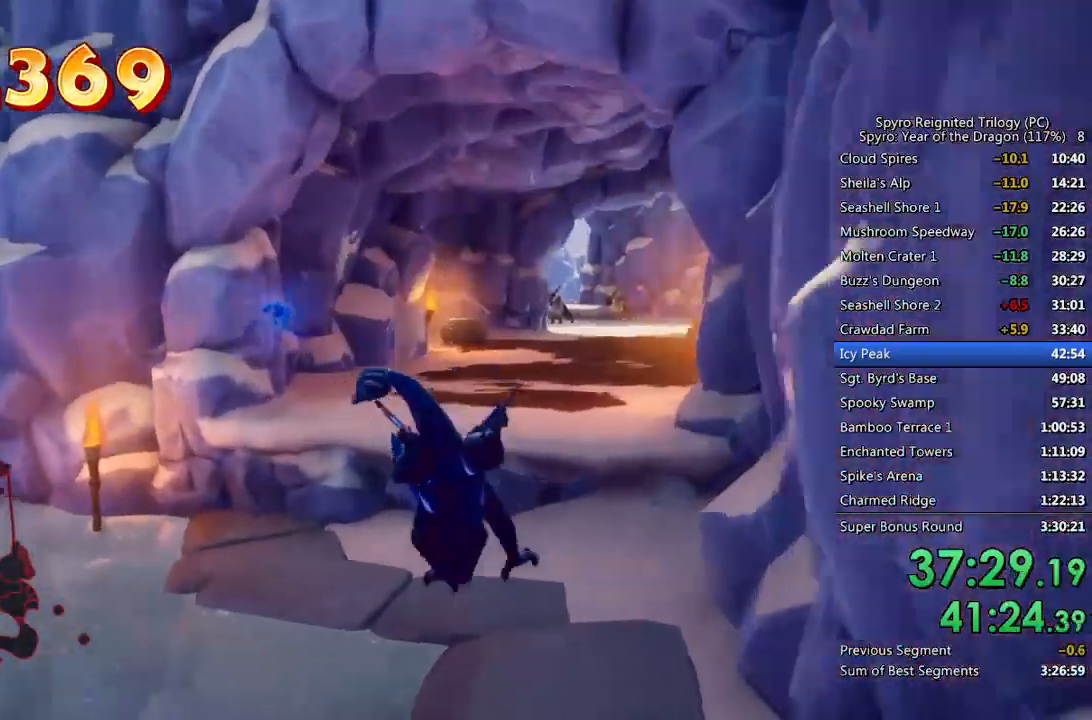
Gameplay with a controller (PlayStation layout); each line is a JSON object with the inputs held at the frame after it. "events" lists button and stick changes between this image and that frame as [ms after this image, input, new state], when the widget could be followed in between.
{"buttons": ["CROSS", "SQUARE"], "left_stick": "up", "right_stick": "center", "events": [[100, "left_stick", "up-right"], [183, "CROSS", "down"], [300, "left_stick", "up"]]}
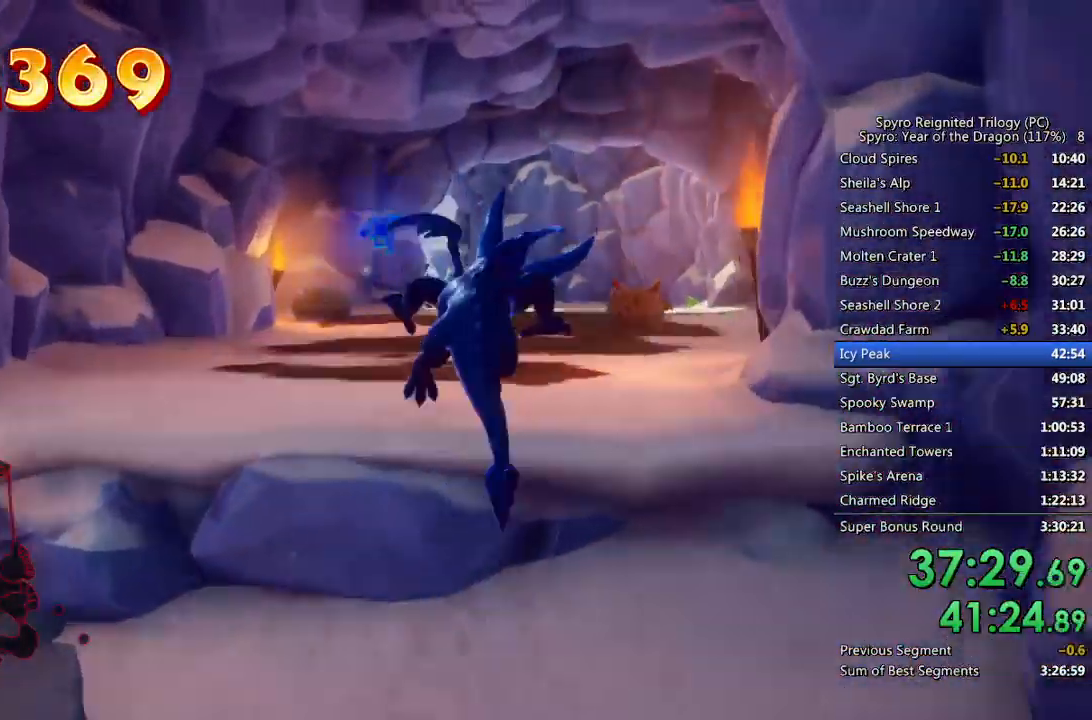
{"buttons": ["SQUARE"], "left_stick": "up", "right_stick": "center", "events": [[33, "CROSS", "up"]]}
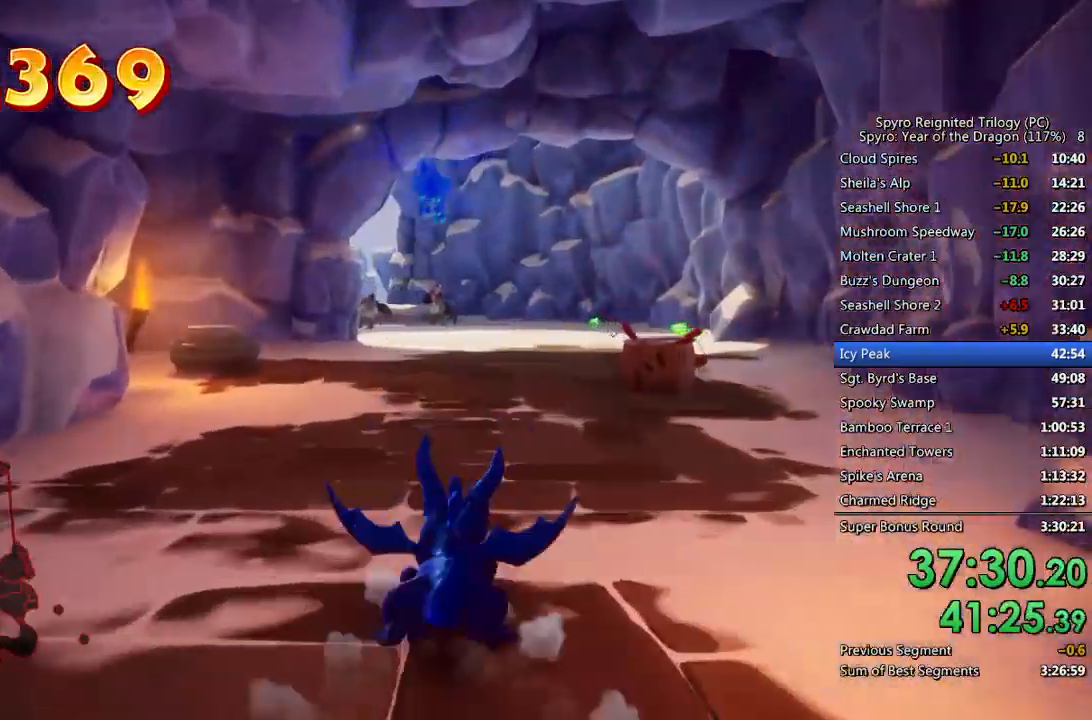
{"buttons": [], "left_stick": "up-left", "right_stick": "center", "events": [[150, "SQUARE", "up"], [233, "CIRCLE", "down"], [367, "CIRCLE", "up"], [483, "left_stick", "up-left"]]}
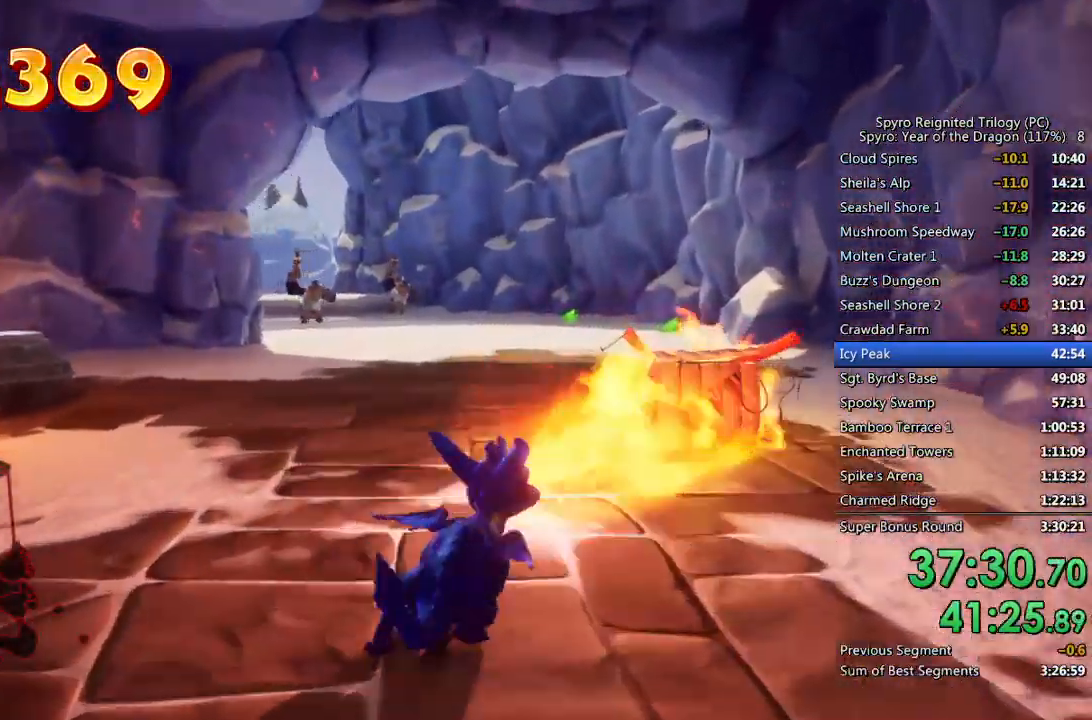
{"buttons": [], "left_stick": "up-left", "right_stick": "center", "events": [[33, "left_stick", "left"], [150, "SQUARE", "down"], [417, "left_stick", "up-left"], [450, "SQUARE", "up"]]}
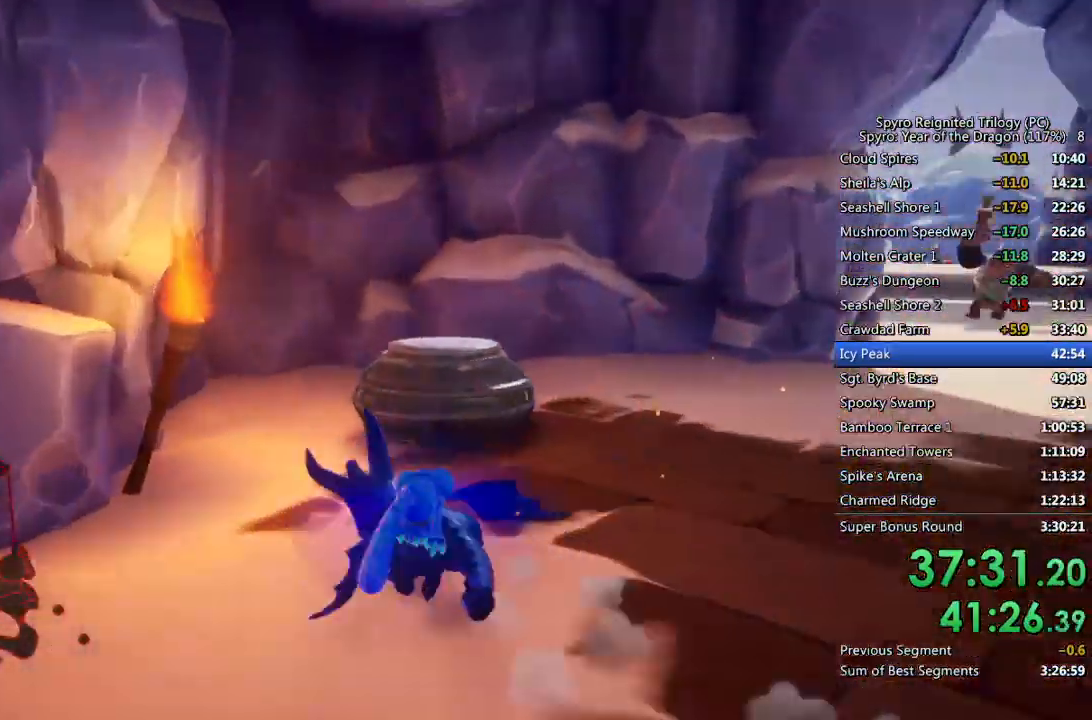
{"buttons": ["TRIANGLE"], "left_stick": "up", "right_stick": "center", "events": [[17, "left_stick", "up"], [83, "CROSS", "down"], [167, "right_stick", "right"], [250, "CROSS", "up"], [350, "right_stick", "center"], [417, "TRIANGLE", "down"]]}
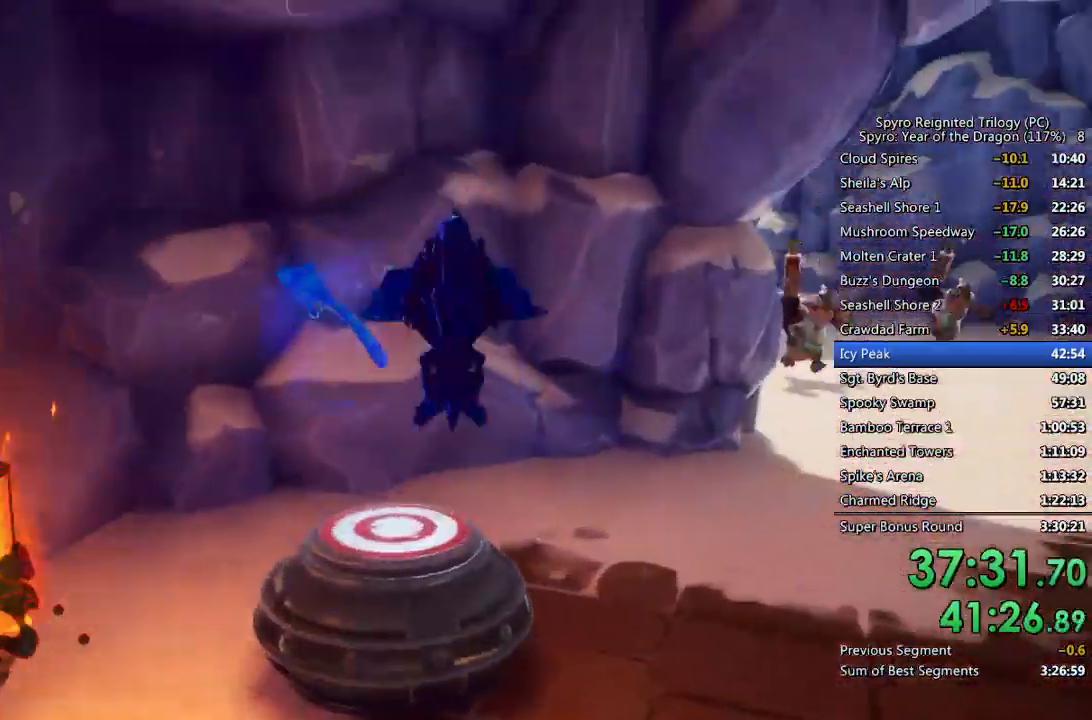
{"buttons": [], "left_stick": "up-right", "right_stick": "right", "events": [[50, "TRIANGLE", "up"], [50, "left_stick", "center"], [133, "right_stick", "down-right"], [183, "right_stick", "right"], [283, "left_stick", "up-right"]]}
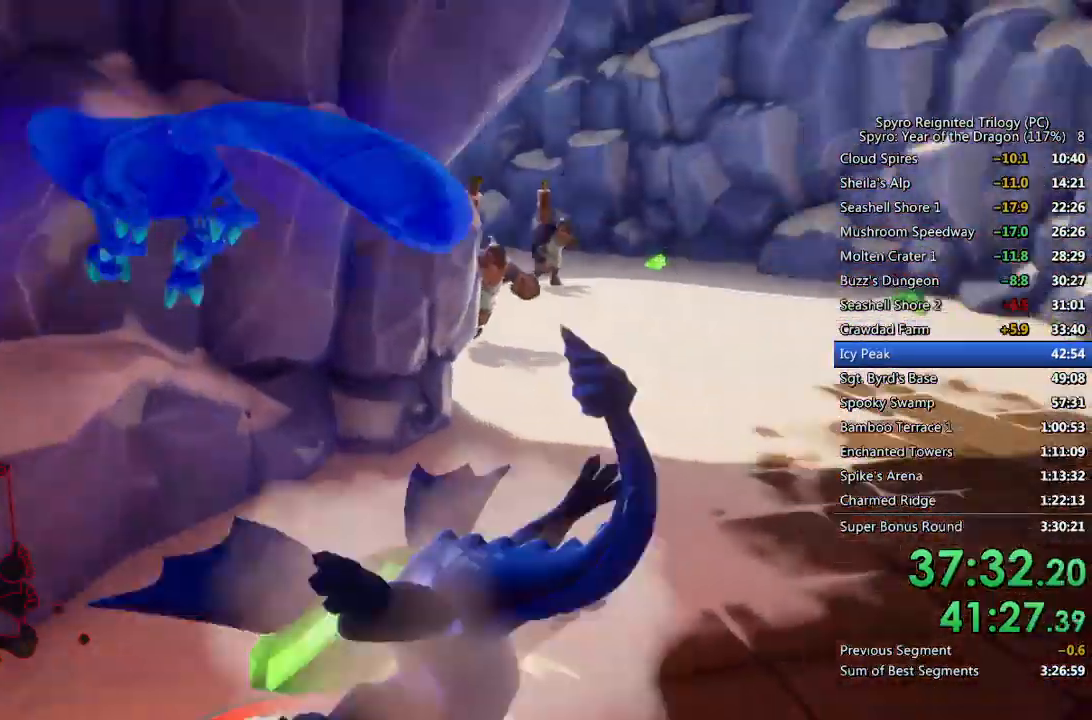
{"buttons": [], "left_stick": "up", "right_stick": "center", "events": [[17, "right_stick", "center"], [50, "left_stick", "up"], [117, "right_stick", "right"], [217, "right_stick", "center"]]}
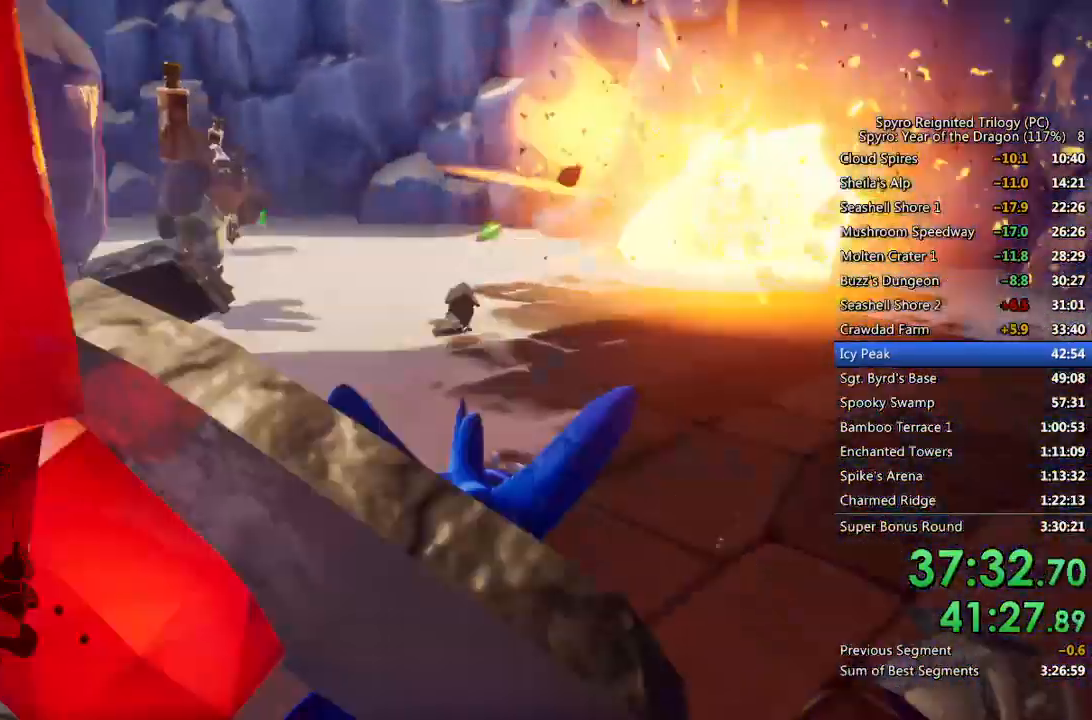
{"buttons": ["SQUARE"], "left_stick": "up-right", "right_stick": "center", "events": [[100, "SQUARE", "down"], [250, "left_stick", "up-left"], [483, "left_stick", "up-right"]]}
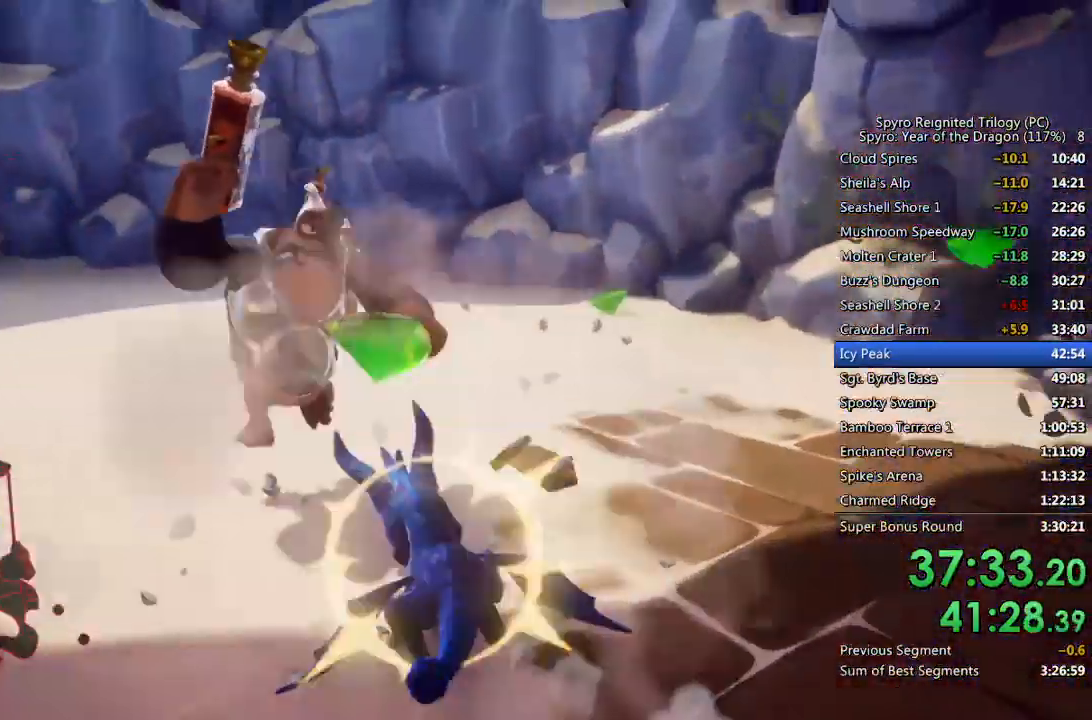
{"buttons": ["SQUARE"], "left_stick": "up-right", "right_stick": "center", "events": [[100, "left_stick", "up-left"], [233, "left_stick", "center"], [367, "left_stick", "up-right"]]}
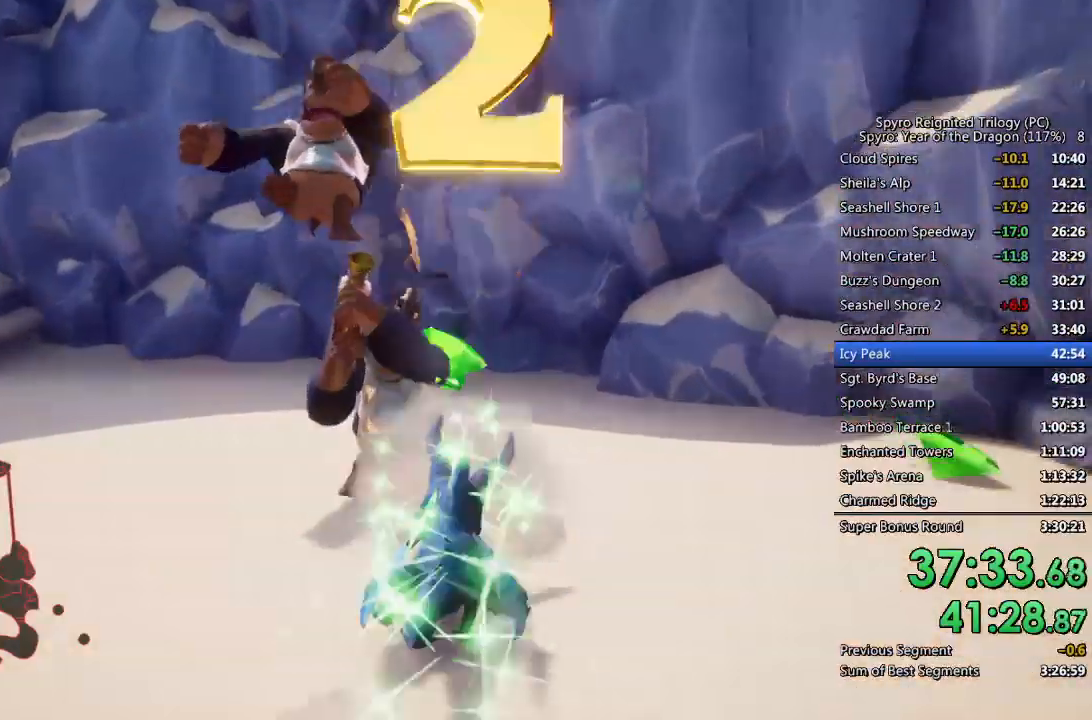
{"buttons": ["SQUARE"], "left_stick": "up-left", "right_stick": "center", "events": [[50, "SQUARE", "up"], [50, "right_stick", "down-left"], [283, "left_stick", "up-left"], [383, "right_stick", "center"], [450, "SQUARE", "down"]]}
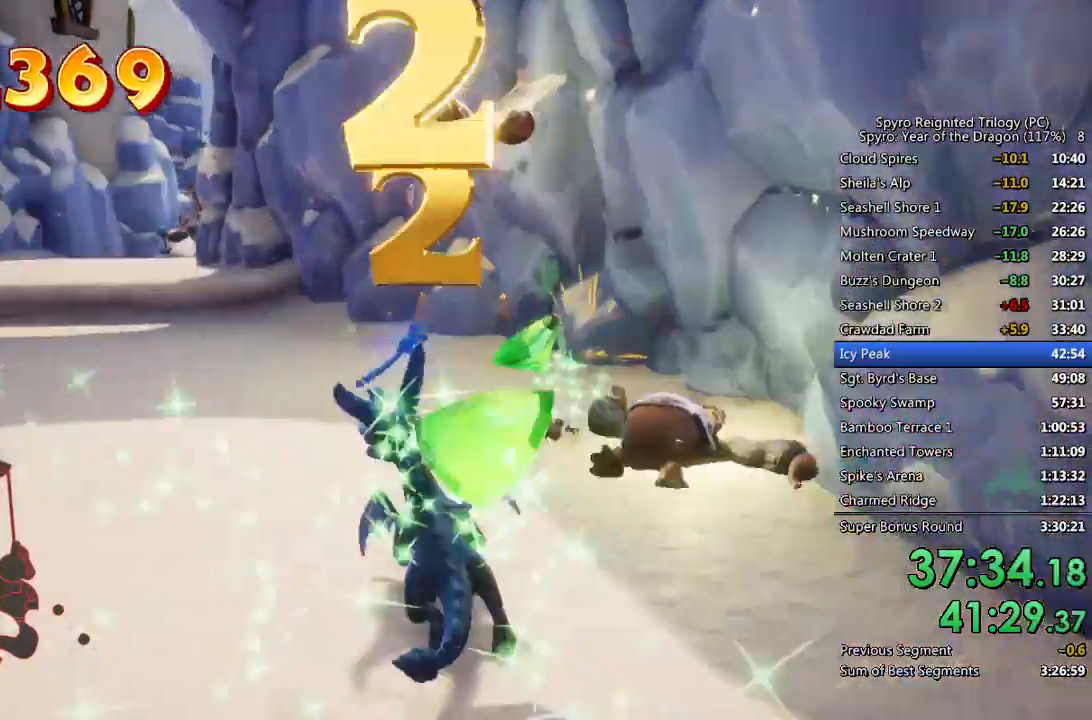
{"buttons": ["CROSS", "SQUARE"], "left_stick": "up-right", "right_stick": "center", "events": [[17, "left_stick", "left"], [317, "left_stick", "center"], [467, "CROSS", "down"], [500, "left_stick", "up-right"]]}
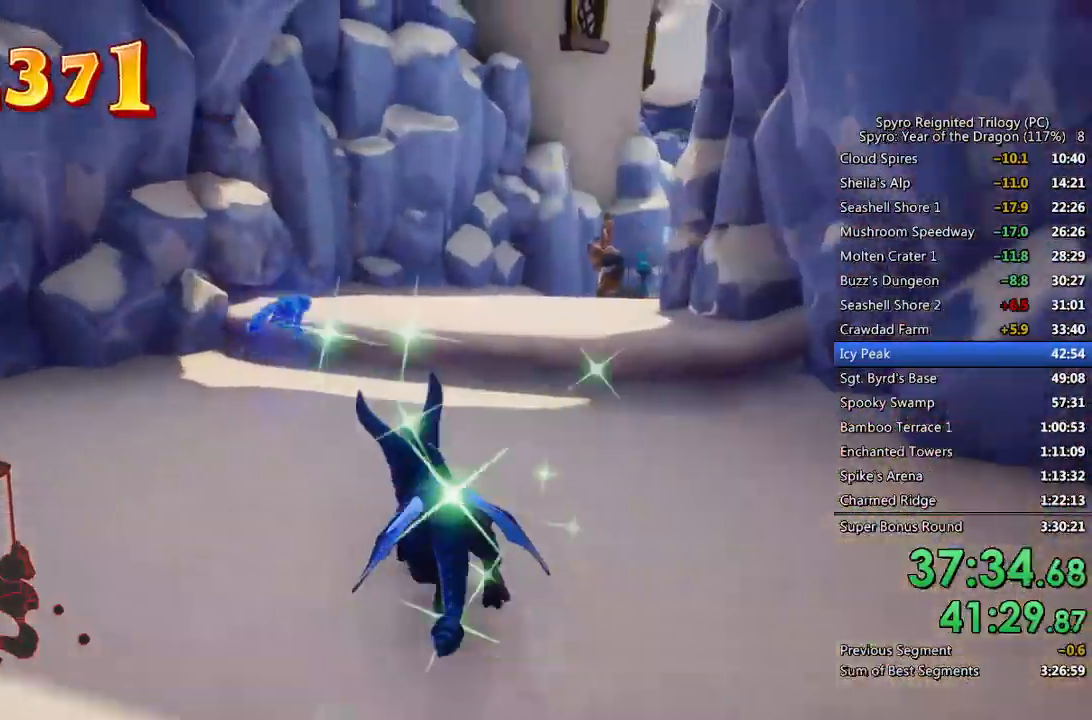
{"buttons": ["SQUARE"], "left_stick": "up", "right_stick": "center", "events": [[167, "left_stick", "up"], [250, "CROSS", "up"], [317, "left_stick", "up-right"], [467, "left_stick", "up"]]}
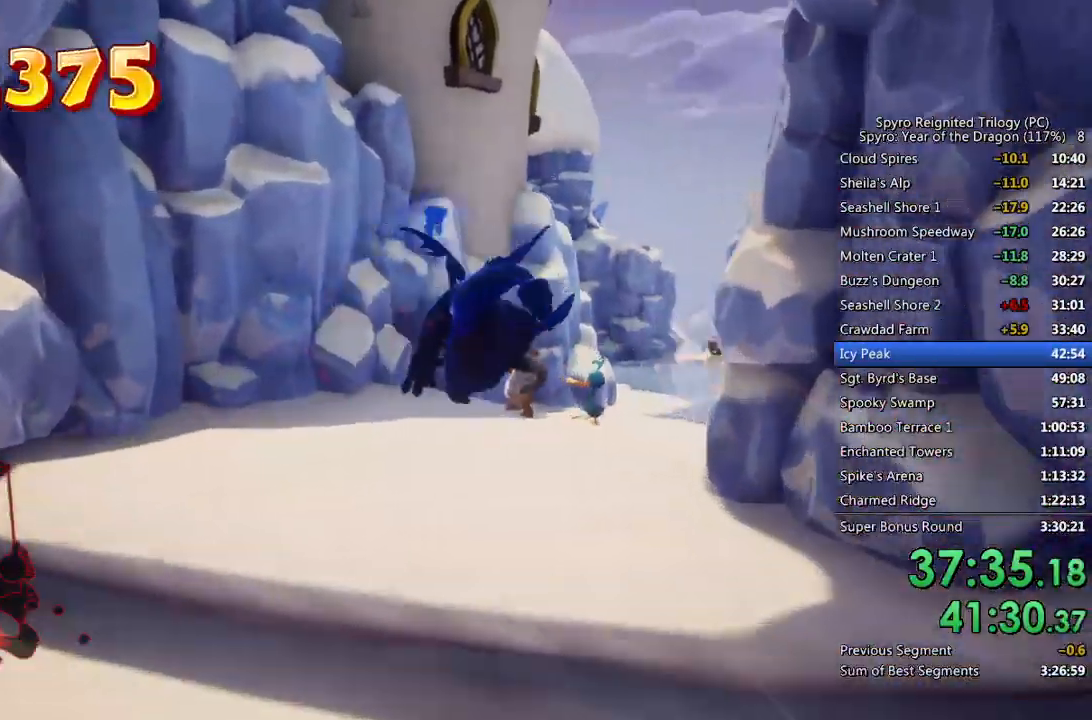
{"buttons": ["SQUARE"], "left_stick": "center", "right_stick": "center", "events": [[217, "left_stick", "center"]]}
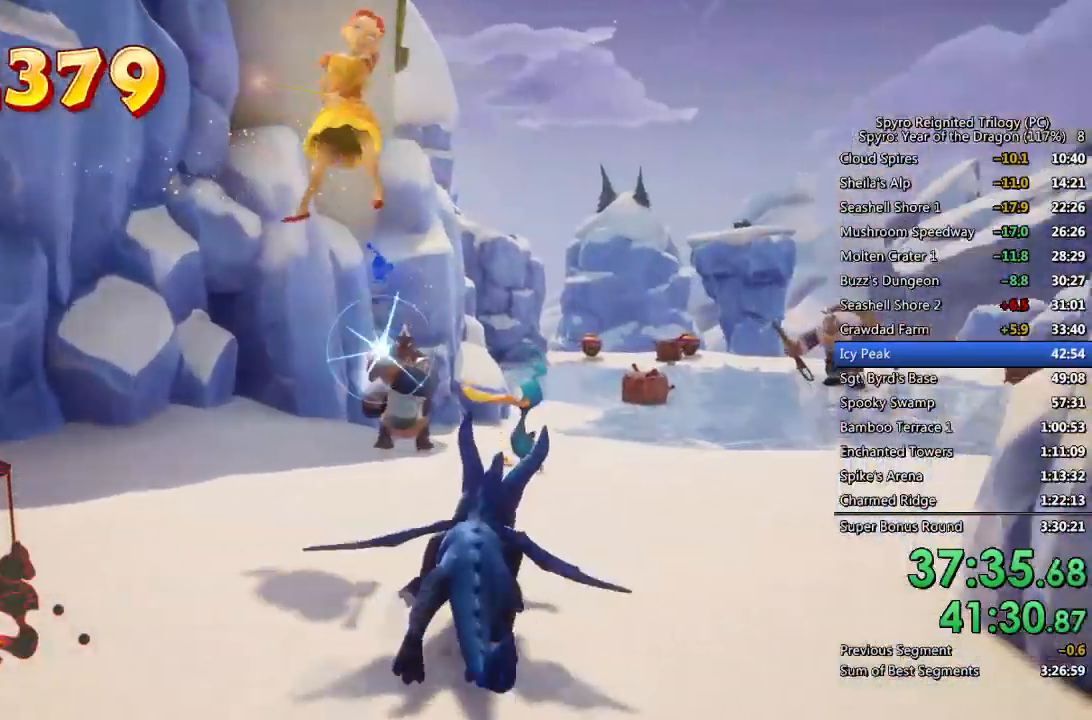
{"buttons": [], "left_stick": "right", "right_stick": "right", "events": [[150, "left_stick", "up-left"], [250, "left_stick", "center"], [433, "left_stick", "right"], [433, "right_stick", "right"], [450, "SQUARE", "up"]]}
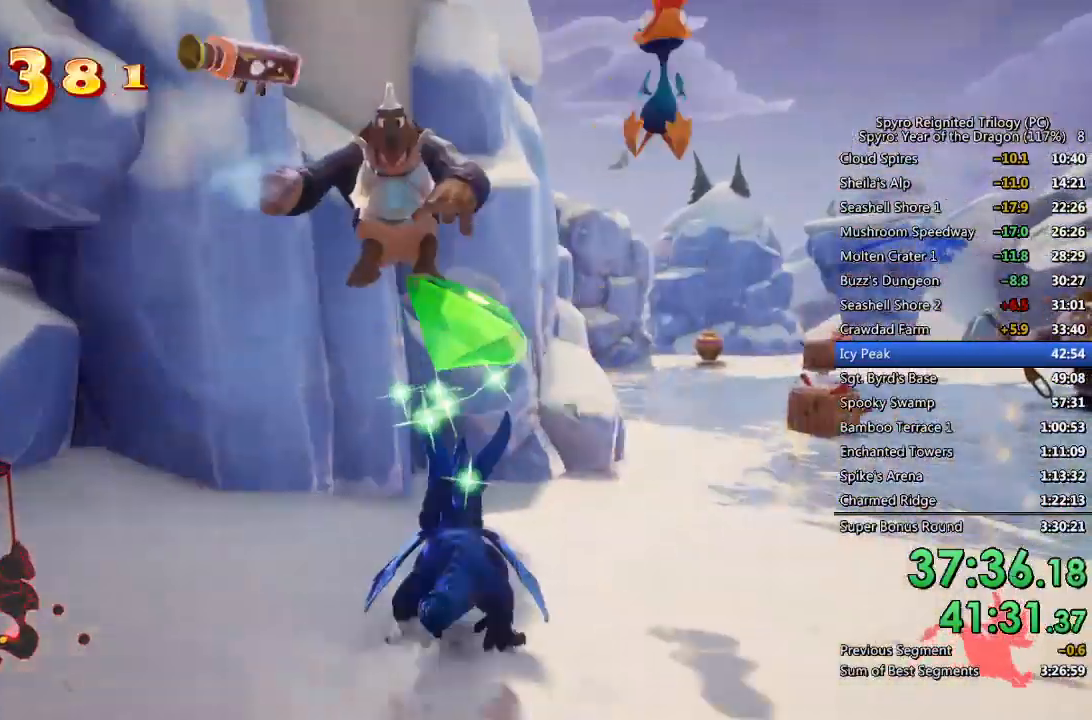
{"buttons": ["SQUARE"], "left_stick": "right", "right_stick": "center", "events": [[167, "SQUARE", "down"], [183, "right_stick", "center"]]}
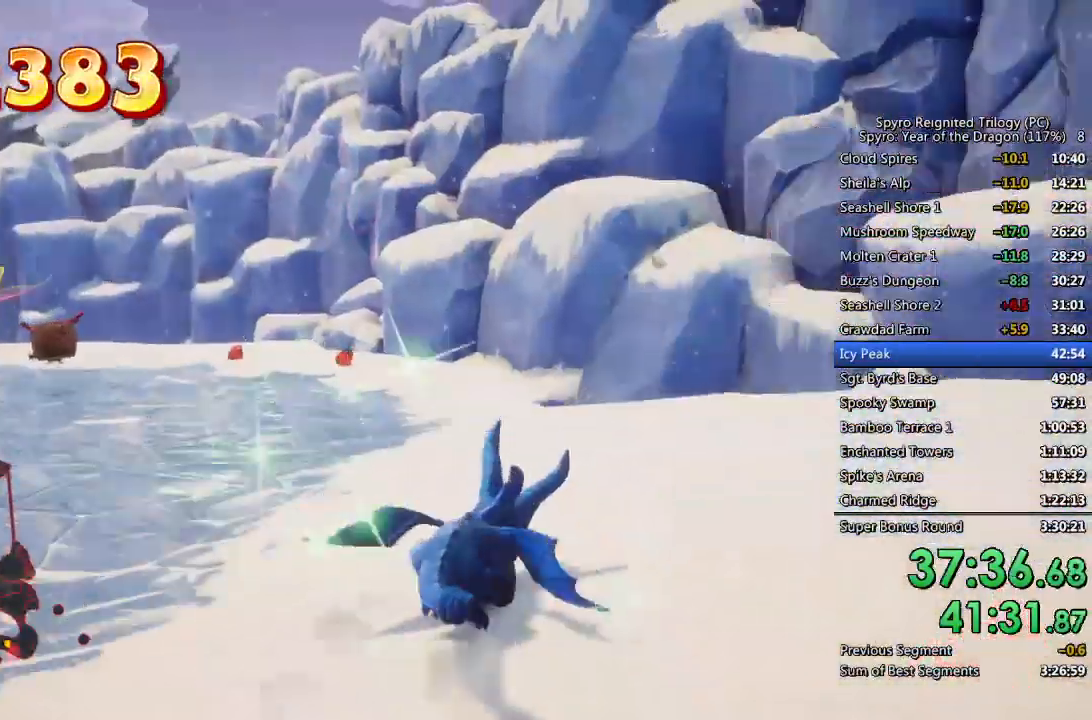
{"buttons": ["CROSS", "SQUARE"], "left_stick": "up-right", "right_stick": "center", "events": [[283, "left_stick", "up"], [400, "left_stick", "up-right"], [433, "CROSS", "down"]]}
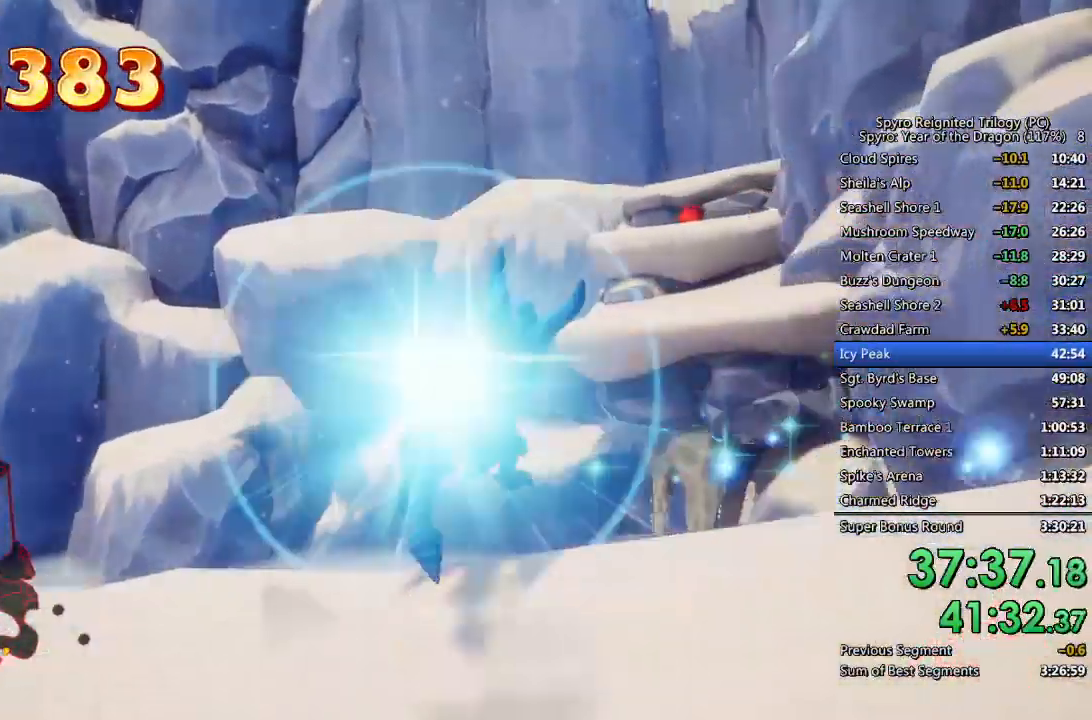
{"buttons": ["CROSS"], "left_stick": "up", "right_stick": "center", "events": [[217, "left_stick", "up"], [383, "CROSS", "up"], [383, "SQUARE", "up"], [433, "CROSS", "down"]]}
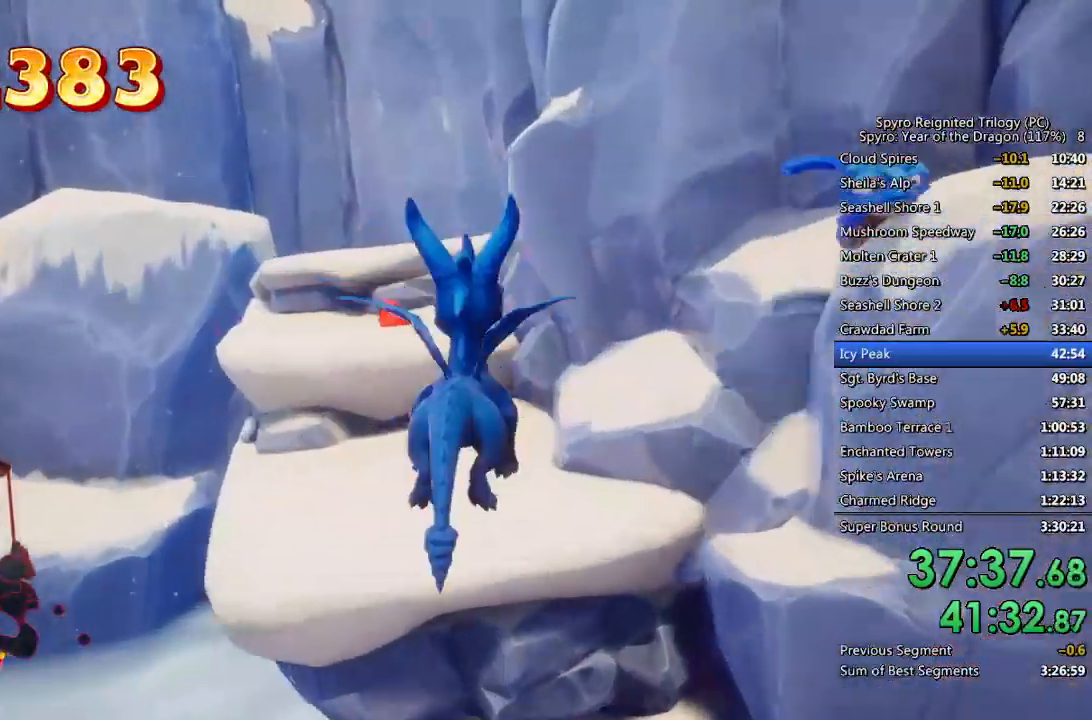
{"buttons": ["CROSS"], "left_stick": "up-left", "right_stick": "center", "events": [[50, "CROSS", "up"], [67, "left_stick", "up-left"], [383, "CROSS", "down"]]}
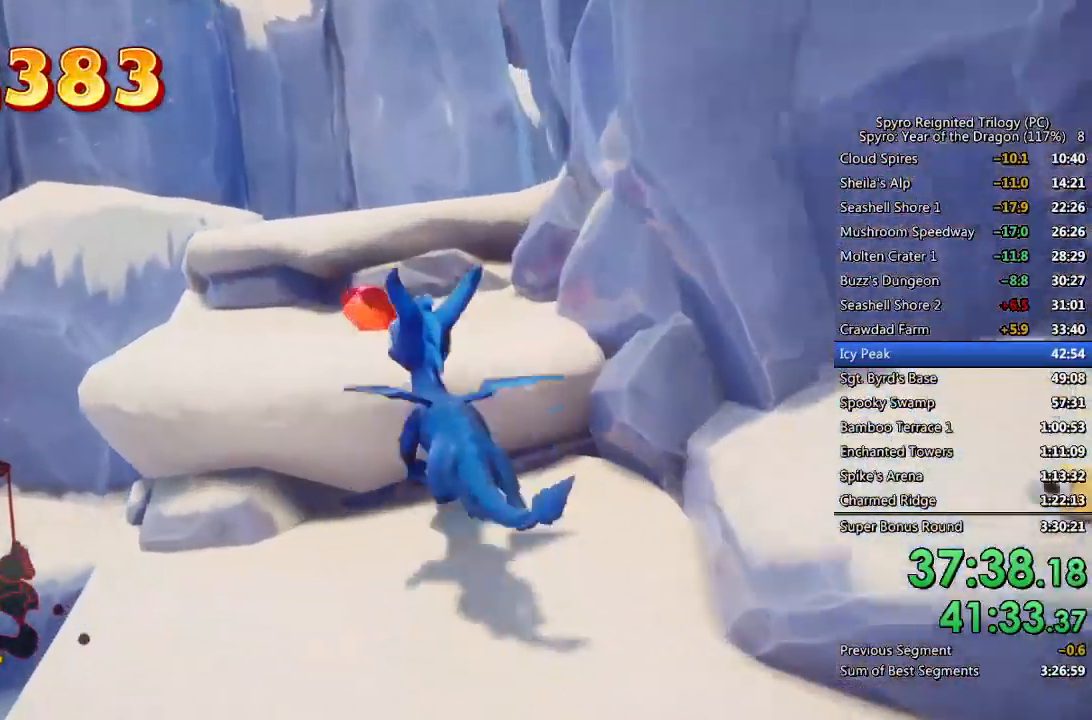
{"buttons": [], "left_stick": "up", "right_stick": "center", "events": [[67, "left_stick", "up"], [83, "CROSS", "up"], [133, "CROSS", "down"], [267, "CROSS", "up"], [283, "left_stick", "up-left"], [450, "left_stick", "up"]]}
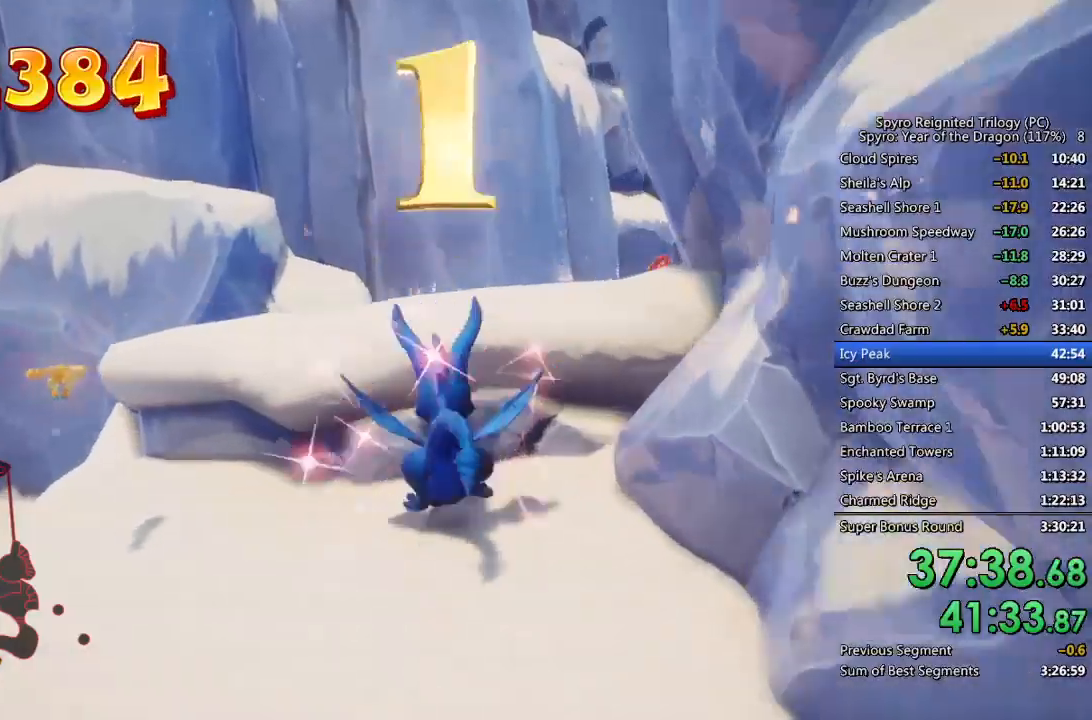
{"buttons": ["SQUARE"], "left_stick": "up-right", "right_stick": "center", "events": [[33, "CROSS", "down"], [83, "right_stick", "right"], [200, "CROSS", "up"], [233, "right_stick", "center"], [283, "SQUARE", "down"], [383, "left_stick", "up-right"]]}
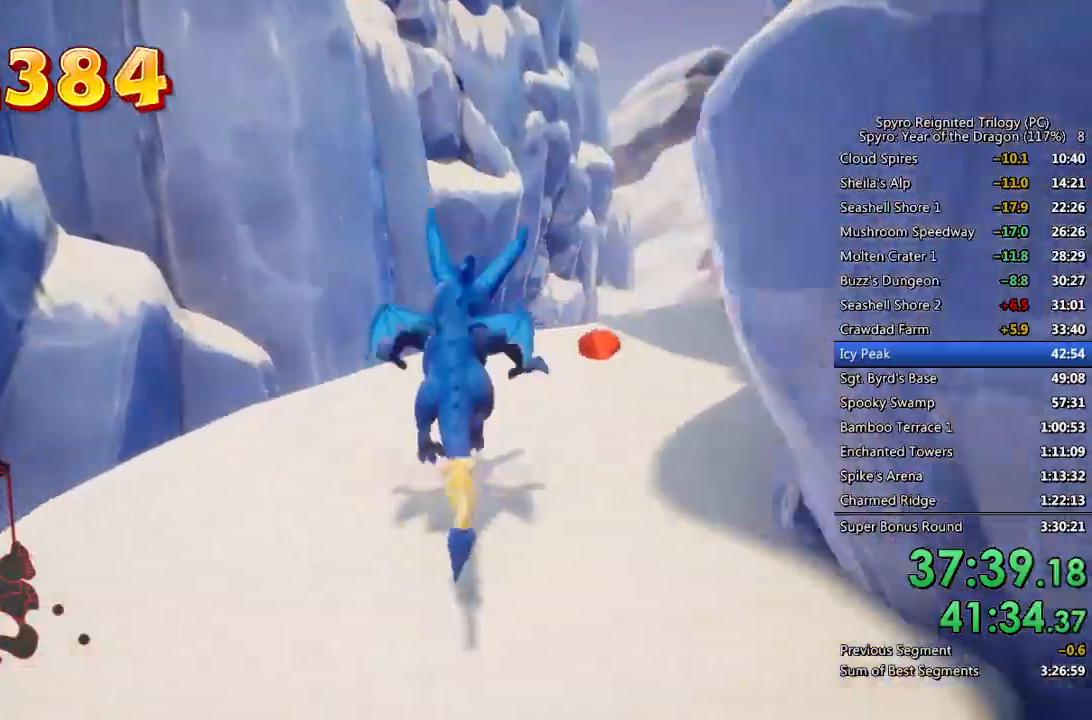
{"buttons": ["SQUARE"], "left_stick": "left", "right_stick": "center", "events": [[317, "left_stick", "center"], [400, "left_stick", "left"]]}
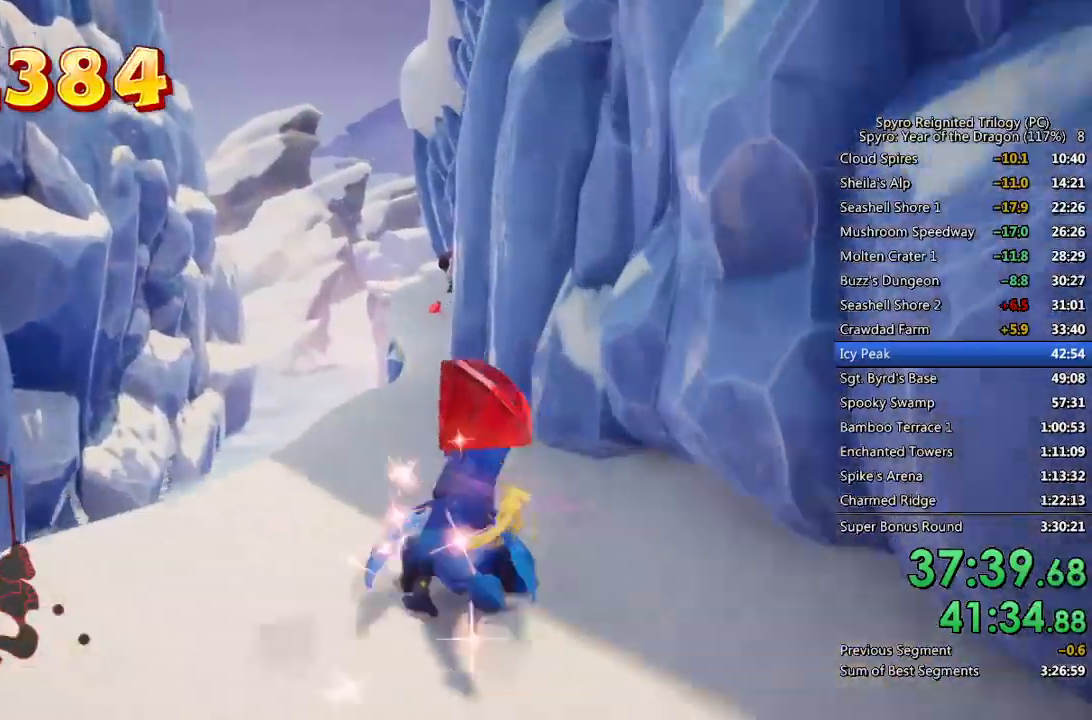
{"buttons": ["CROSS", "SQUARE"], "left_stick": "up-right", "right_stick": "center", "events": [[50, "left_stick", "center"], [167, "left_stick", "right"], [283, "left_stick", "up-right"], [417, "CROSS", "down"]]}
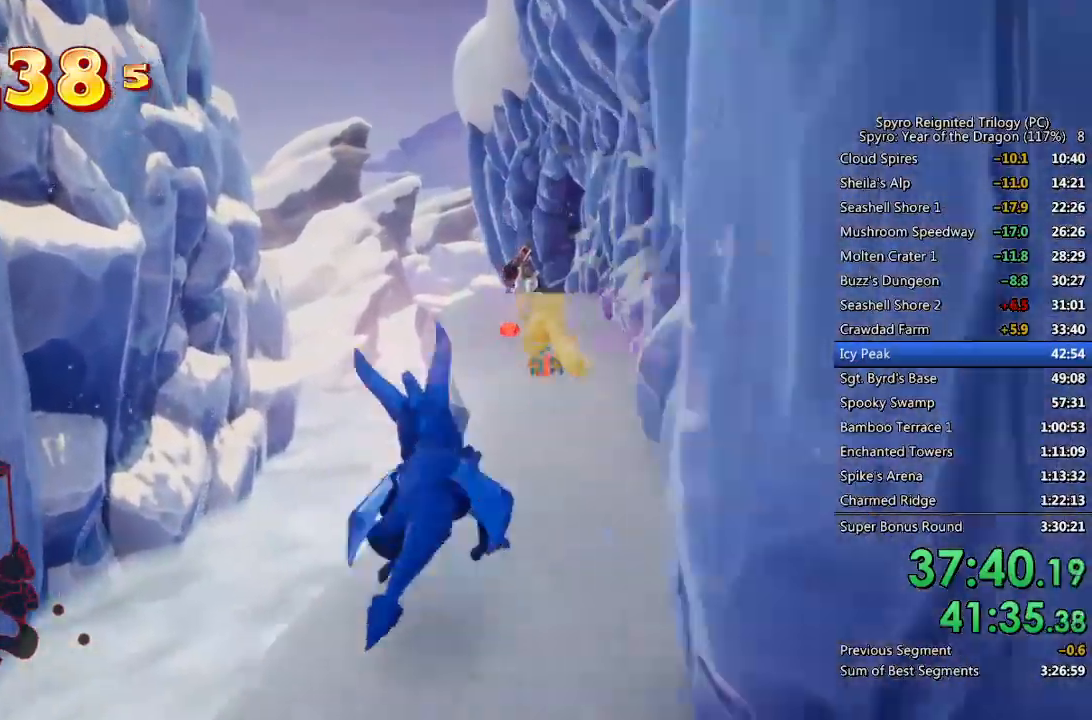
{"buttons": ["SQUARE"], "left_stick": "up-right", "right_stick": "center", "events": [[67, "CROSS", "up"], [350, "left_stick", "center"], [417, "left_stick", "up-right"]]}
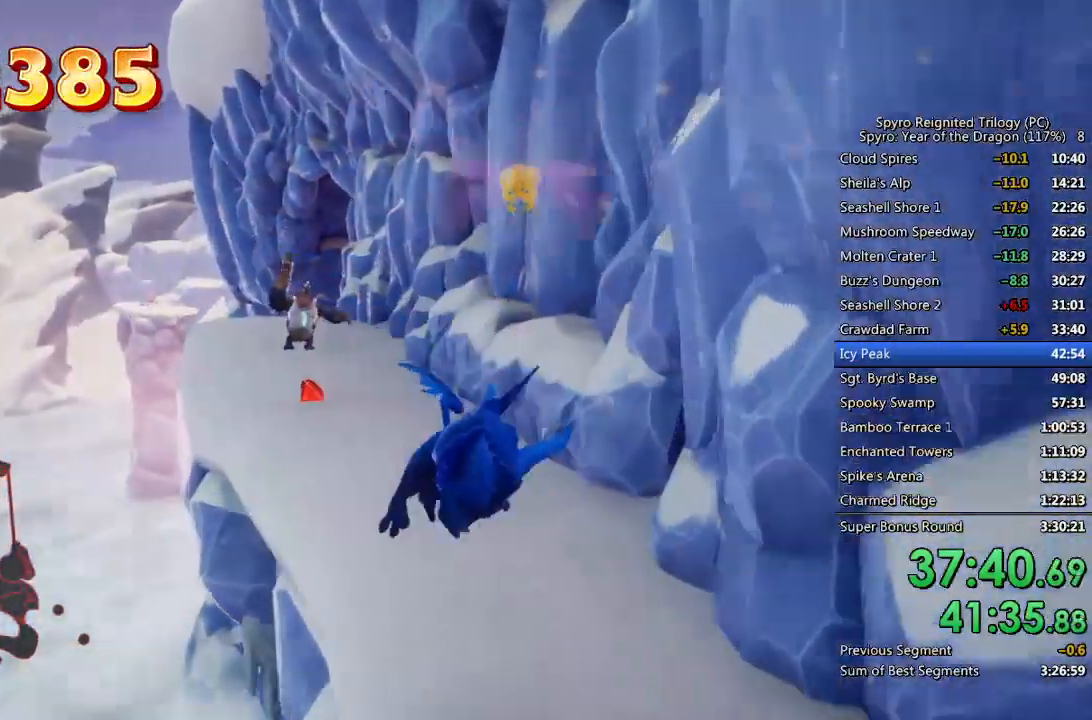
{"buttons": ["SQUARE"], "left_stick": "up-left", "right_stick": "center", "events": [[67, "left_stick", "up-left"], [350, "left_stick", "center"], [450, "left_stick", "up-left"]]}
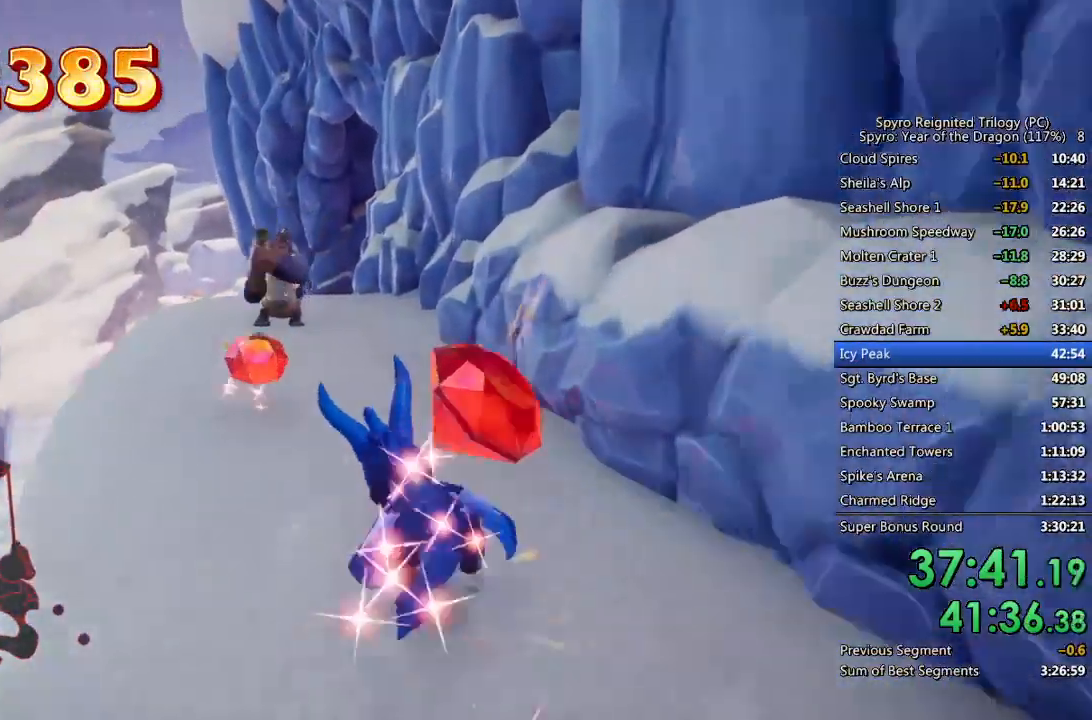
{"buttons": ["SQUARE"], "left_stick": "center", "right_stick": "center", "events": [[67, "left_stick", "center"]]}
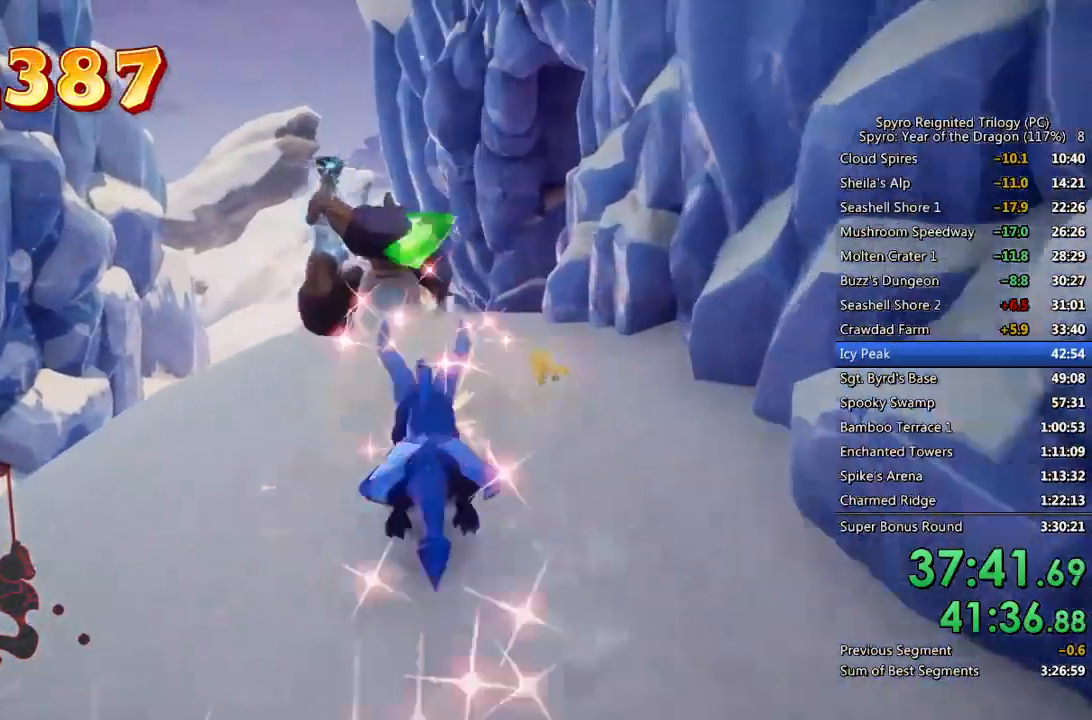
{"buttons": ["SQUARE"], "left_stick": "up-right", "right_stick": "center", "events": [[50, "left_stick", "up"], [283, "left_stick", "up-right"]]}
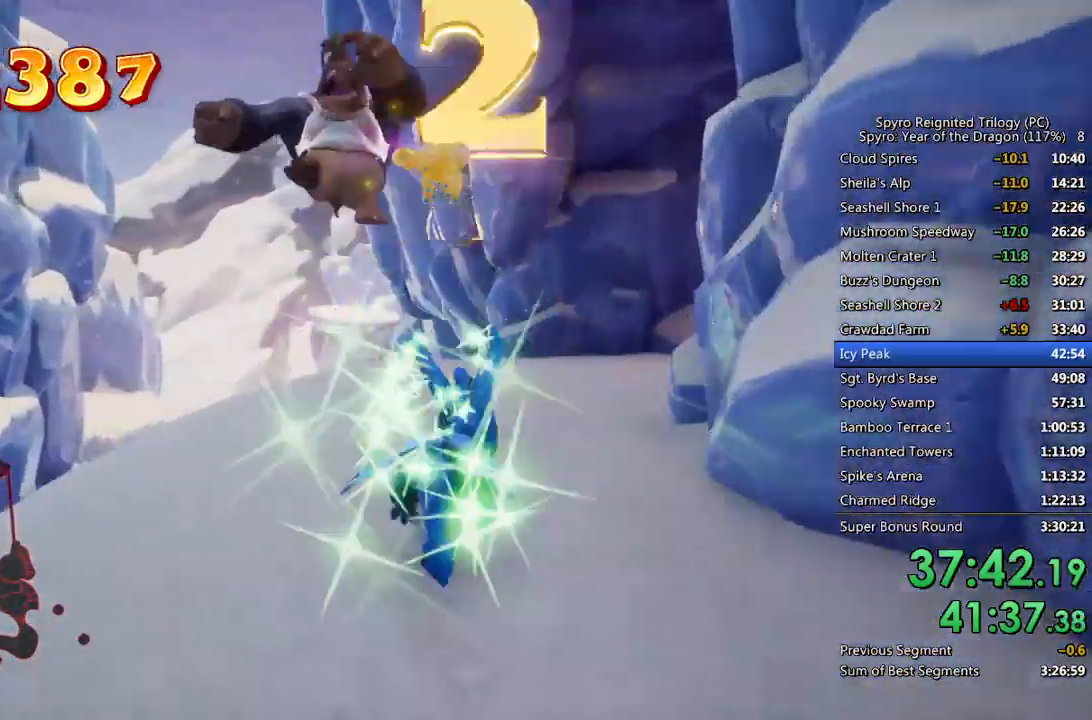
{"buttons": ["SQUARE"], "left_stick": "up-right", "right_stick": "right", "events": [[50, "right_stick", "right"], [133, "SQUARE", "up"], [283, "SQUARE", "down"]]}
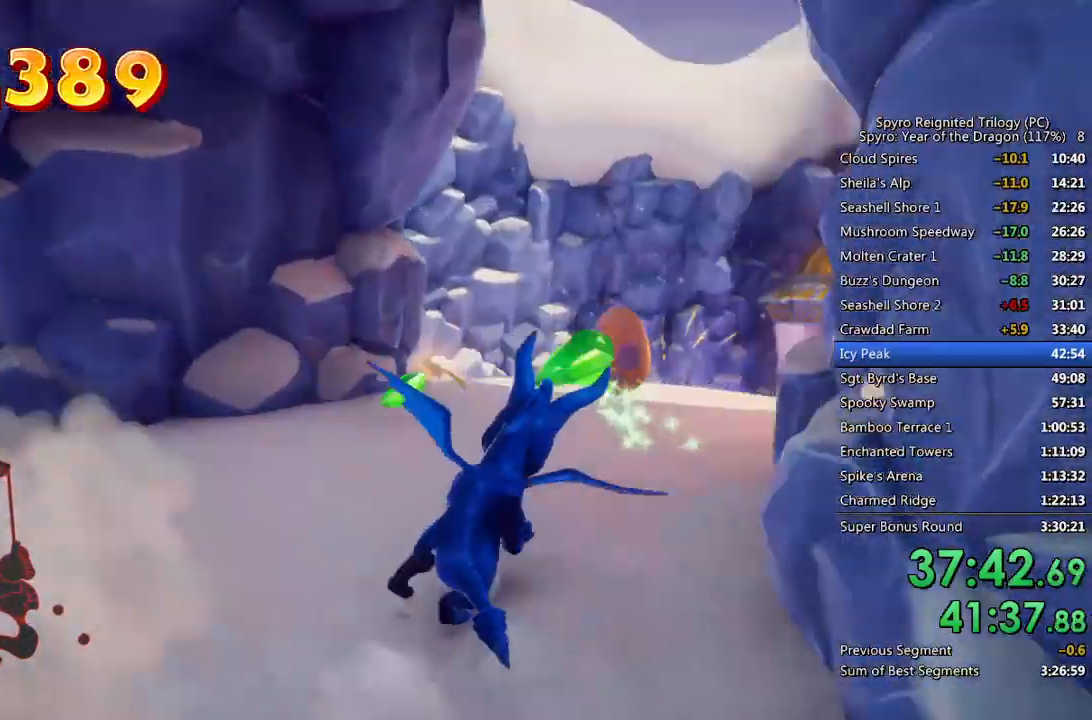
{"buttons": [], "left_stick": "center", "right_stick": "center", "events": [[83, "left_stick", "up"], [183, "SQUARE", "up"], [317, "CROSS", "down"], [317, "left_stick", "center"], [350, "right_stick", "center"], [400, "CROSS", "up"], [433, "CROSS", "down"], [500, "CROSS", "up"]]}
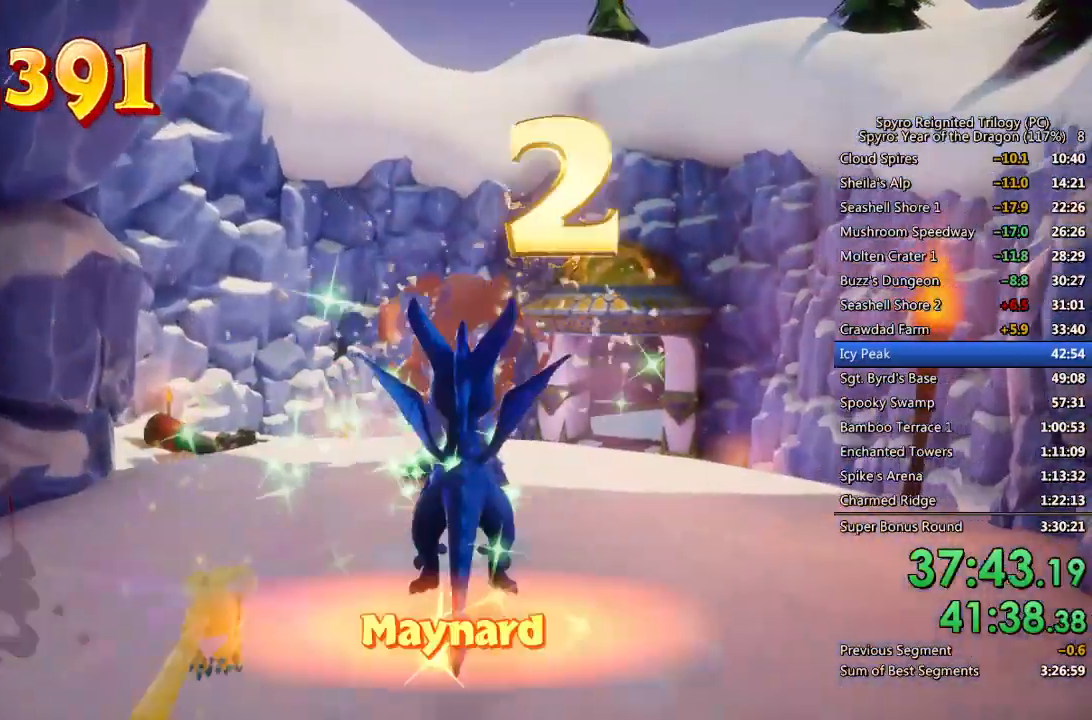
{"buttons": [], "left_stick": "center", "right_stick": "center", "events": [[50, "CROSS", "down"], [117, "CROSS", "up"], [167, "CROSS", "down"], [233, "CROSS", "up"], [283, "CROSS", "down"], [350, "CROSS", "up"], [400, "CROSS", "down"], [467, "CROSS", "up"]]}
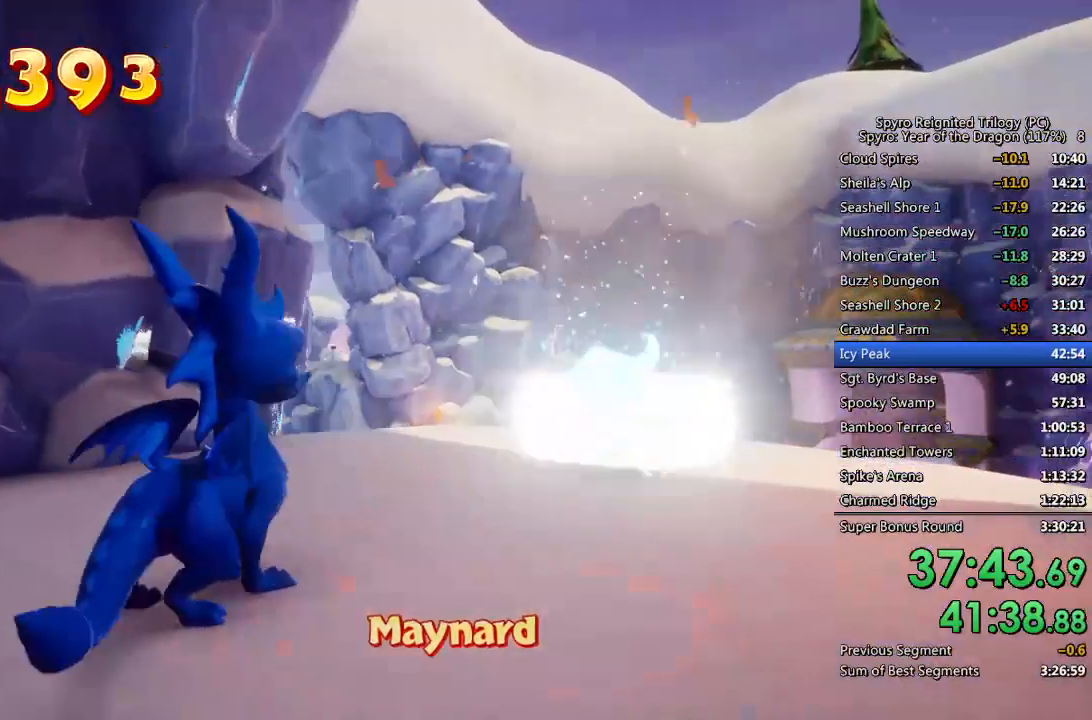
{"buttons": ["SQUARE"], "left_stick": "center", "right_stick": "center", "events": [[100, "SQUARE", "down"]]}
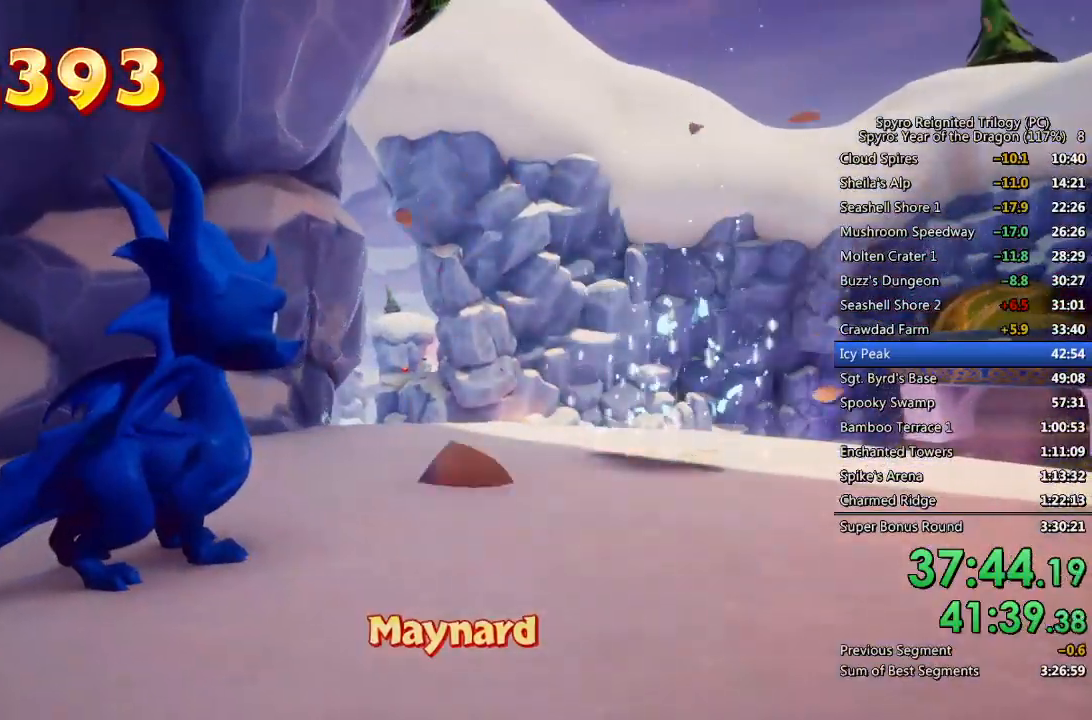
{"buttons": ["SQUARE"], "left_stick": "right", "right_stick": "center", "events": [[500, "left_stick", "right"]]}